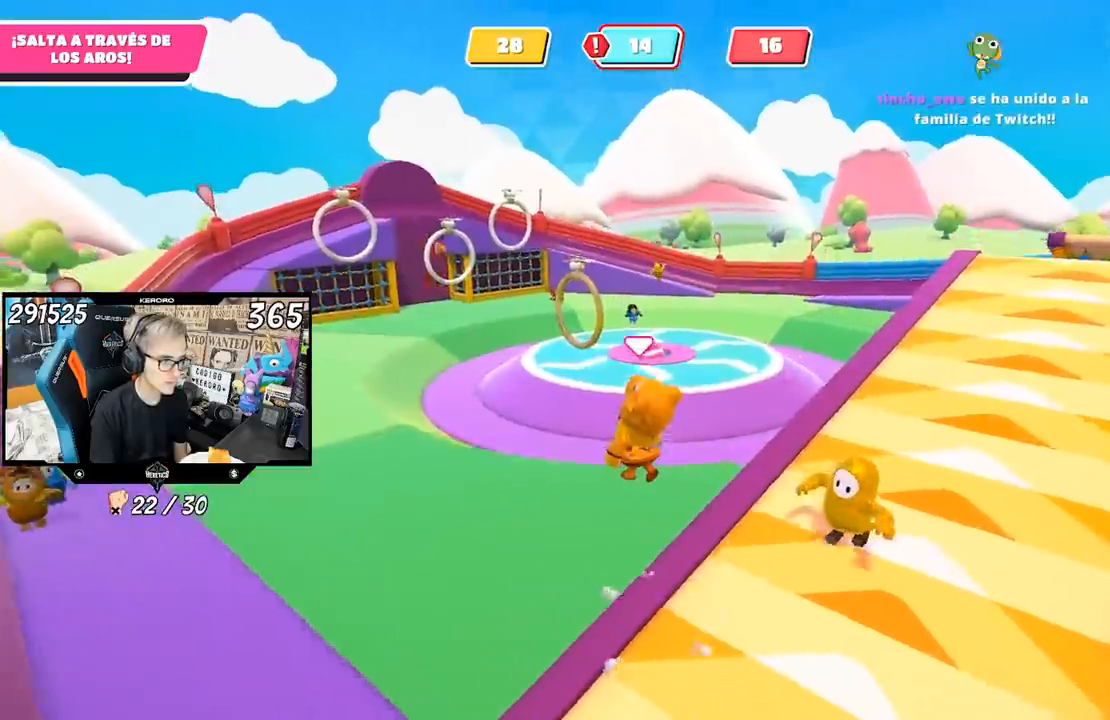
Gameplay with a controller (PlayStation layout); each line is a JSON object with the inputs held at the frame after it. "events" lists button and stick changes between this image and that frame as [ms after this image, input, new state], when the widget could be followed in between. Not read: L3 R3.
{"buttons": [], "left_stick": "up", "right_stick": "up", "events": [[83, "left_stick", "up"], [483, "right_stick", "up"]]}
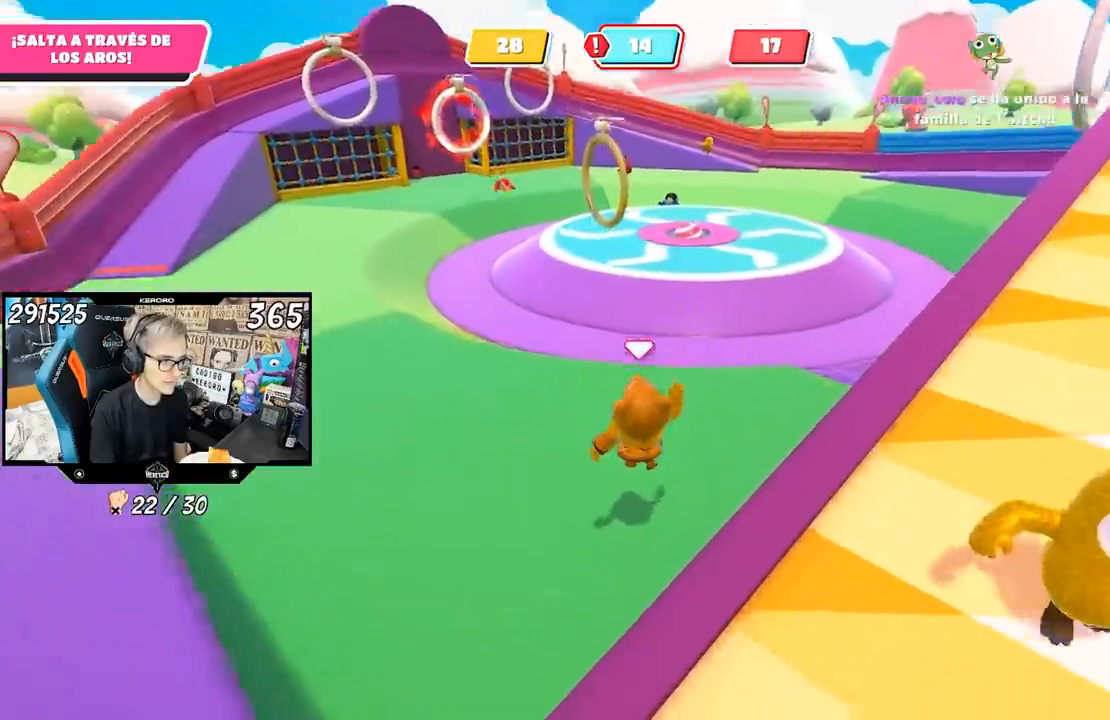
{"buttons": [], "left_stick": "up", "right_stick": "center", "events": [[100, "right_stick", "center"]]}
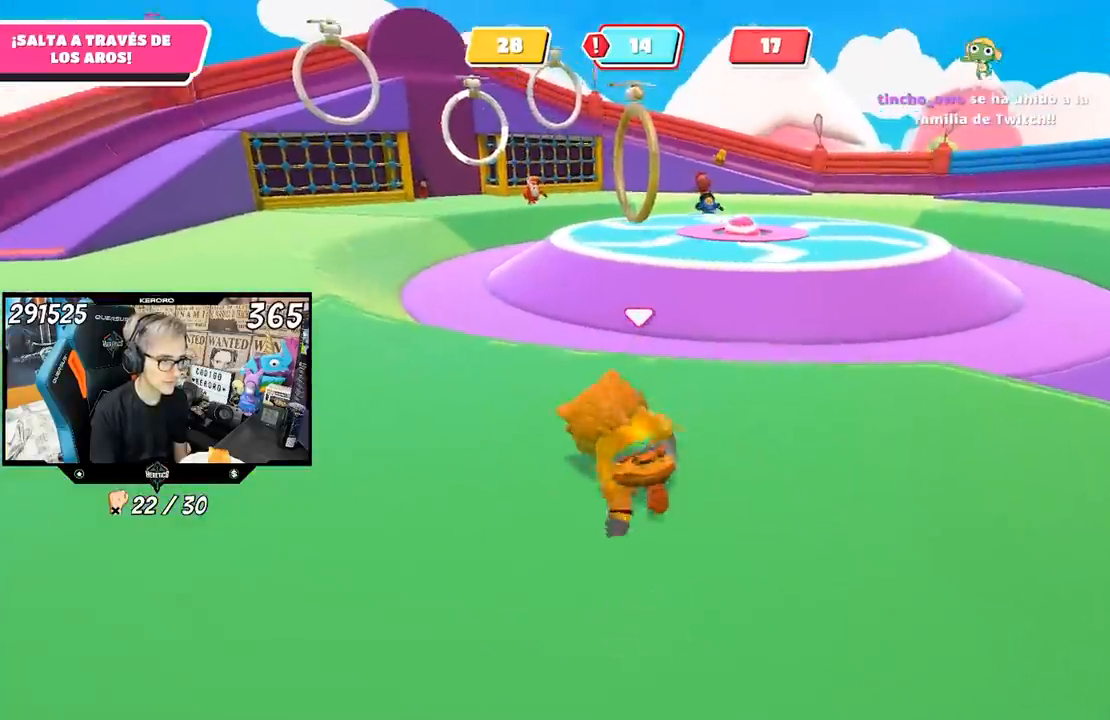
{"buttons": [], "left_stick": "up", "right_stick": "center", "events": []}
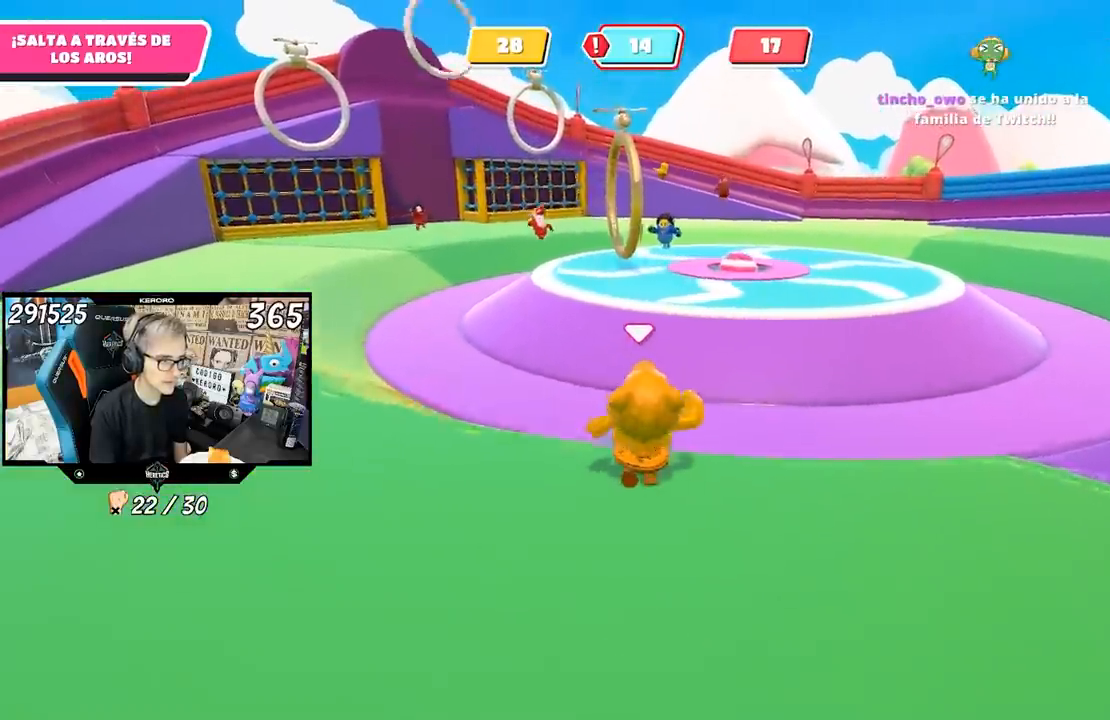
{"buttons": [], "left_stick": "up", "right_stick": "center", "events": []}
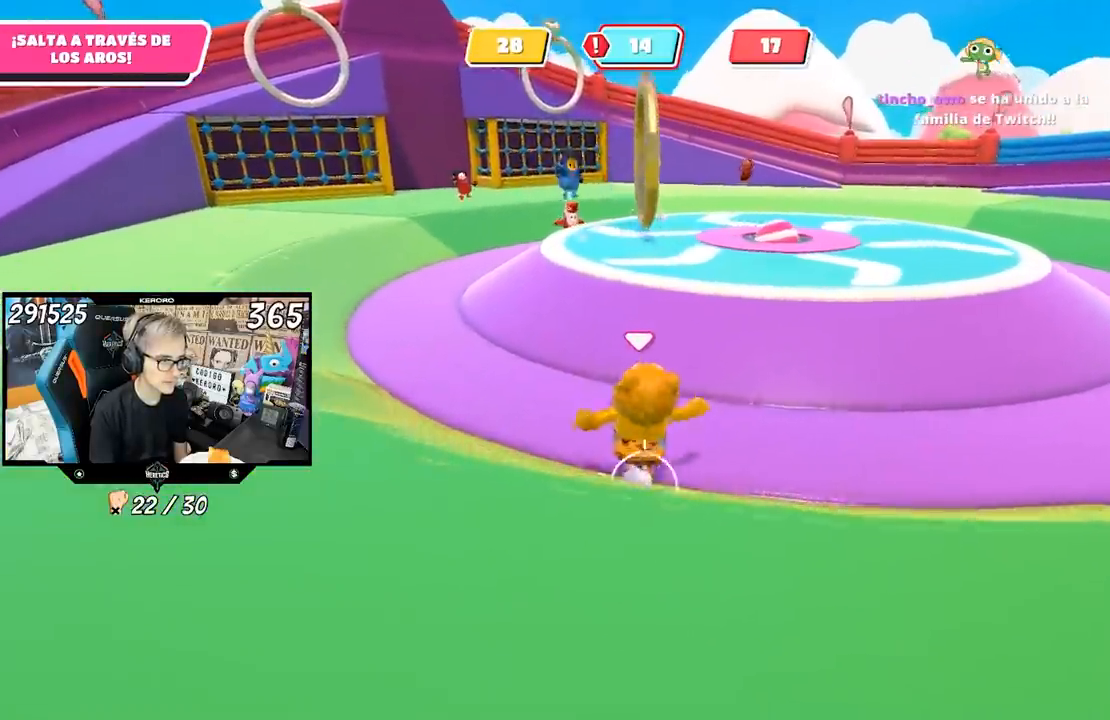
{"buttons": [], "left_stick": "up", "right_stick": "center", "events": []}
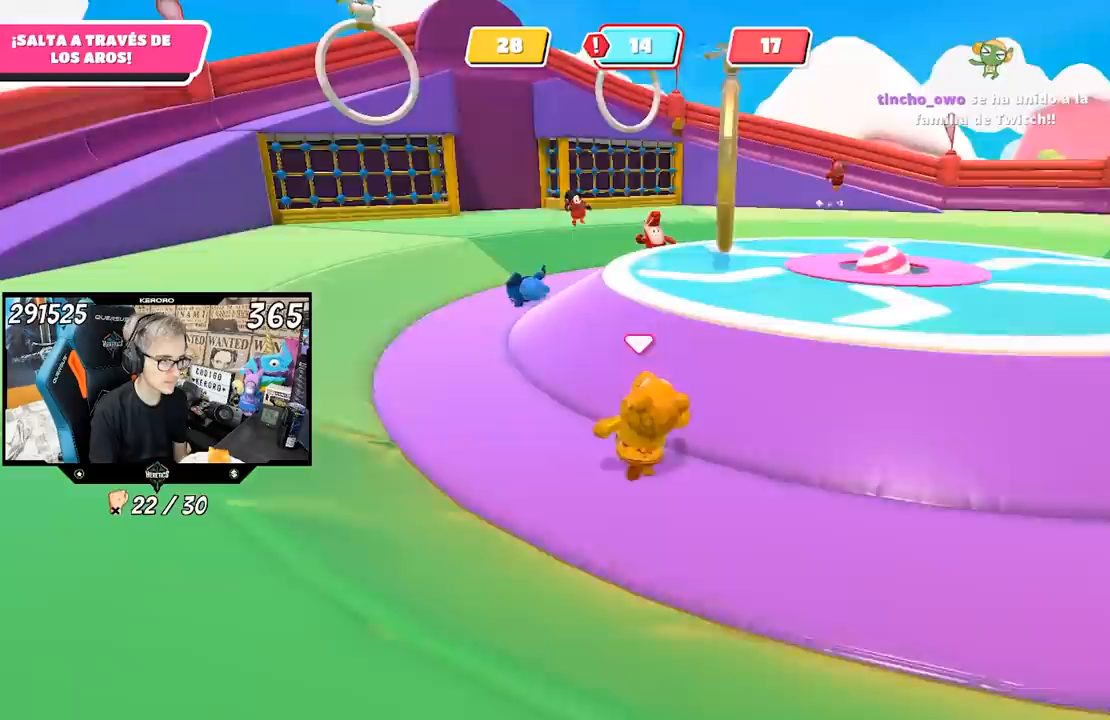
{"buttons": [], "left_stick": "up", "right_stick": "right", "events": [[150, "right_stick", "right"]]}
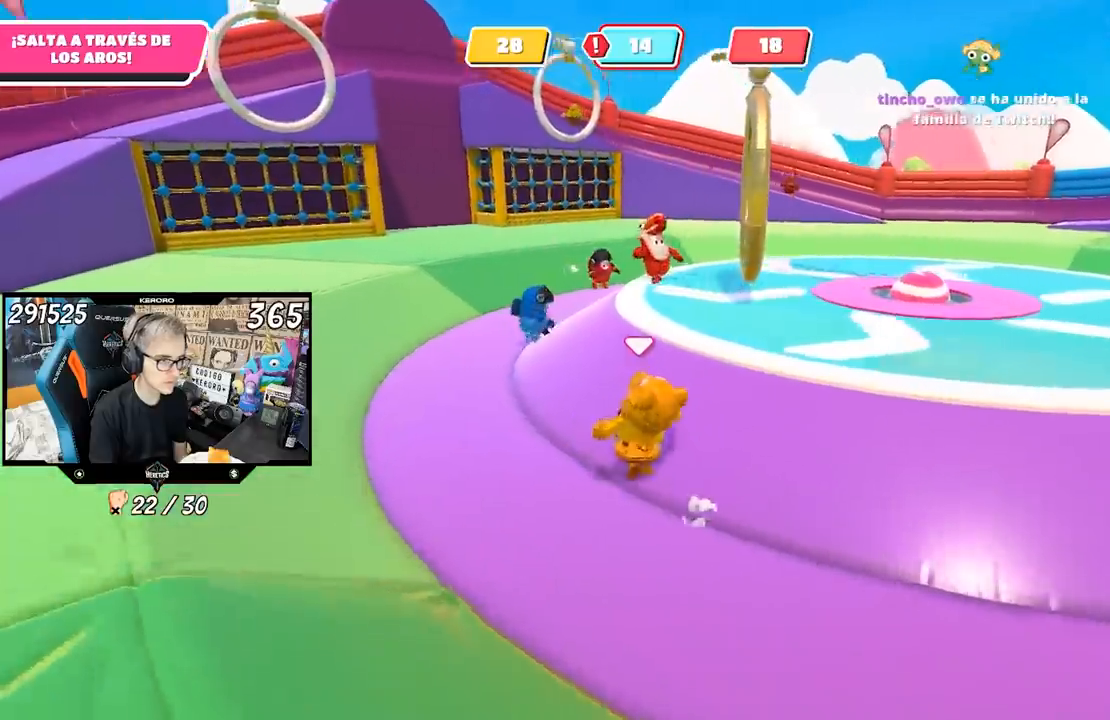
{"buttons": [], "left_stick": "up", "right_stick": "right", "events": []}
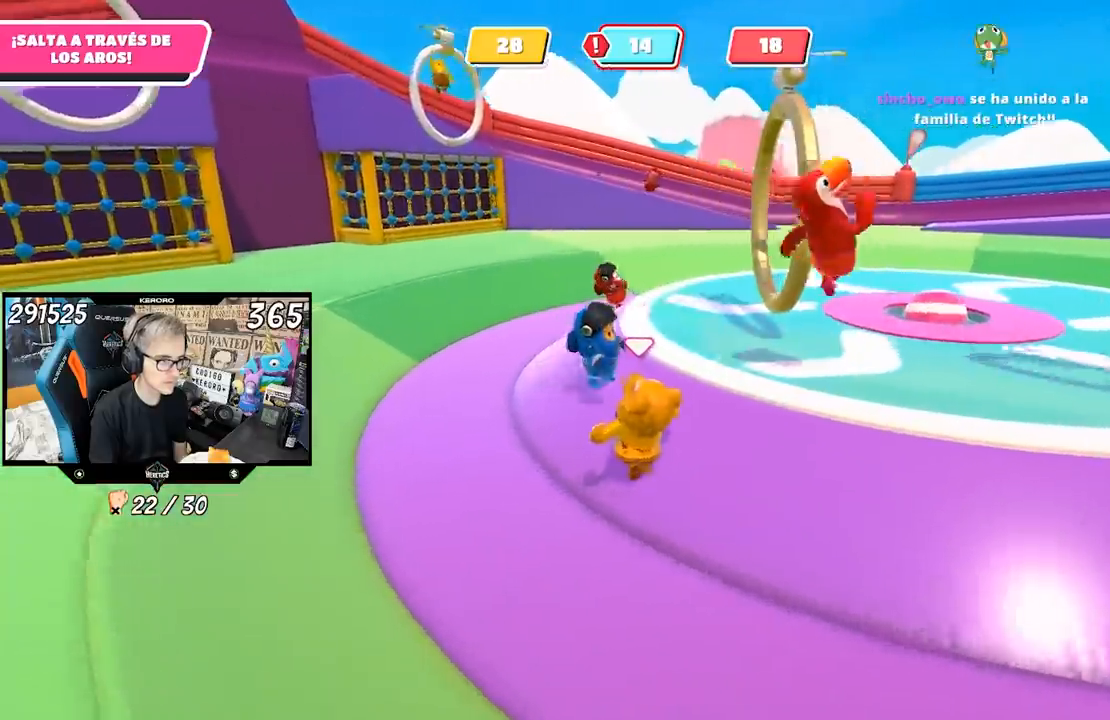
{"buttons": ["CROSS"], "left_stick": "up", "right_stick": "center", "events": [[383, "right_stick", "center"], [483, "CROSS", "down"]]}
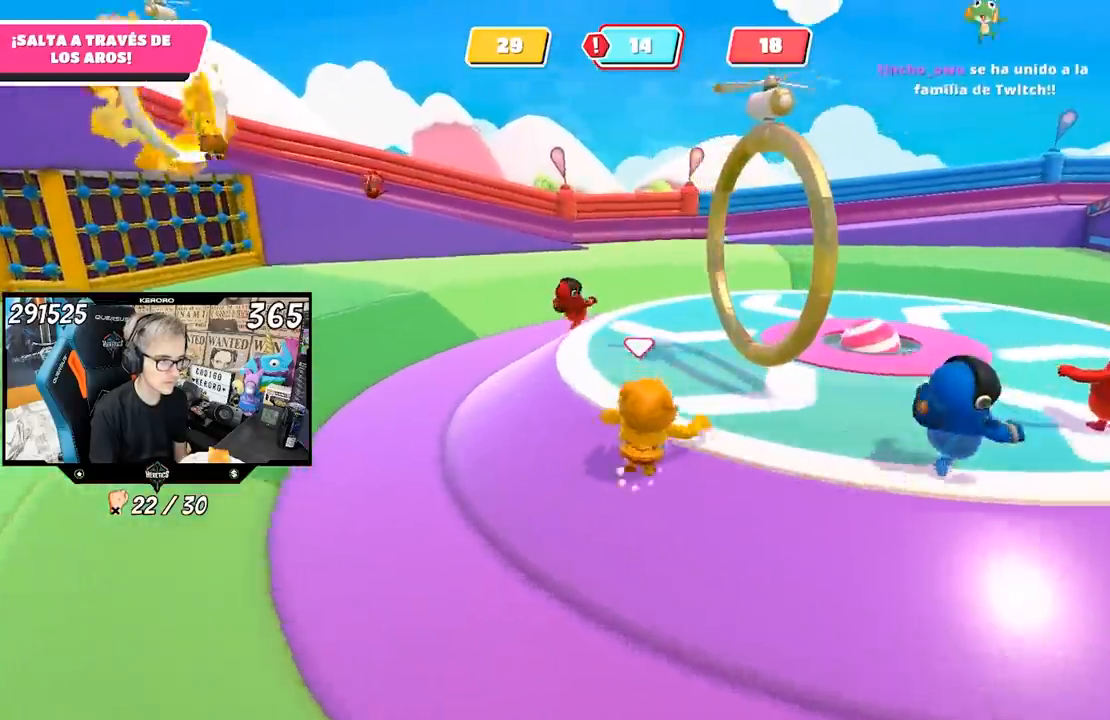
{"buttons": [], "left_stick": "up-right", "right_stick": "center", "events": [[17, "left_stick", "up-right"], [117, "CROSS", "up"], [250, "SQUARE", "down"], [350, "SQUARE", "up"], [417, "SQUARE", "down"], [483, "SQUARE", "up"]]}
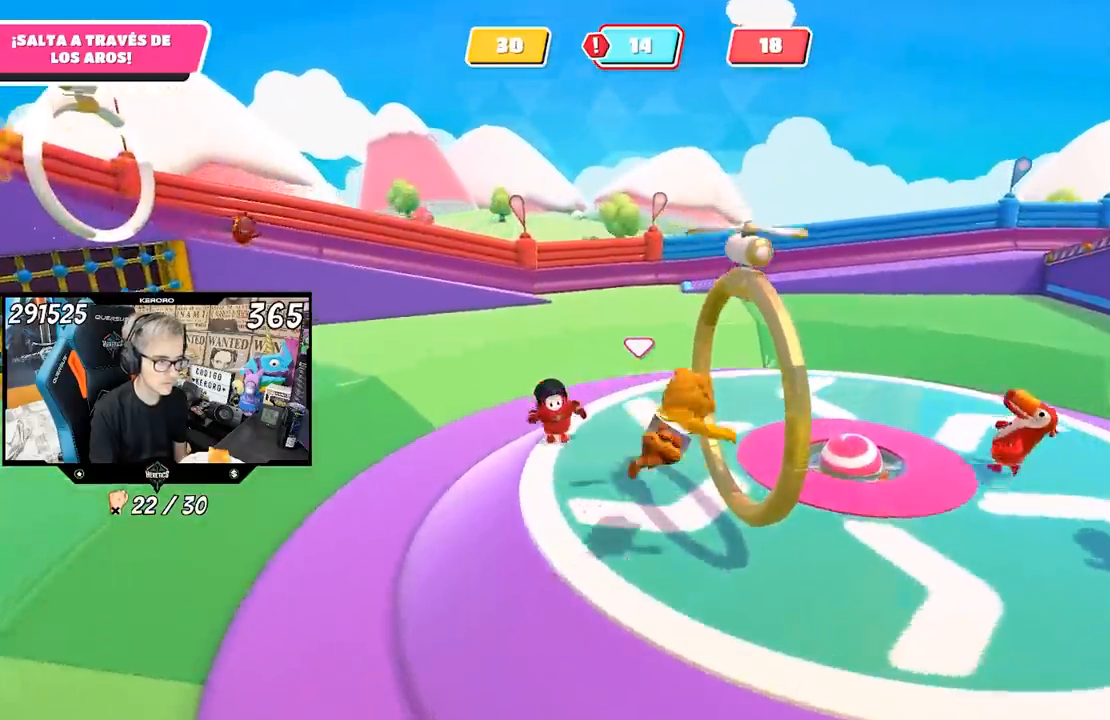
{"buttons": [], "left_stick": "right", "right_stick": "center", "events": [[17, "left_stick", "right"], [50, "SQUARE", "down"], [150, "SQUARE", "up"], [217, "SQUARE", "down"], [283, "SQUARE", "up"]]}
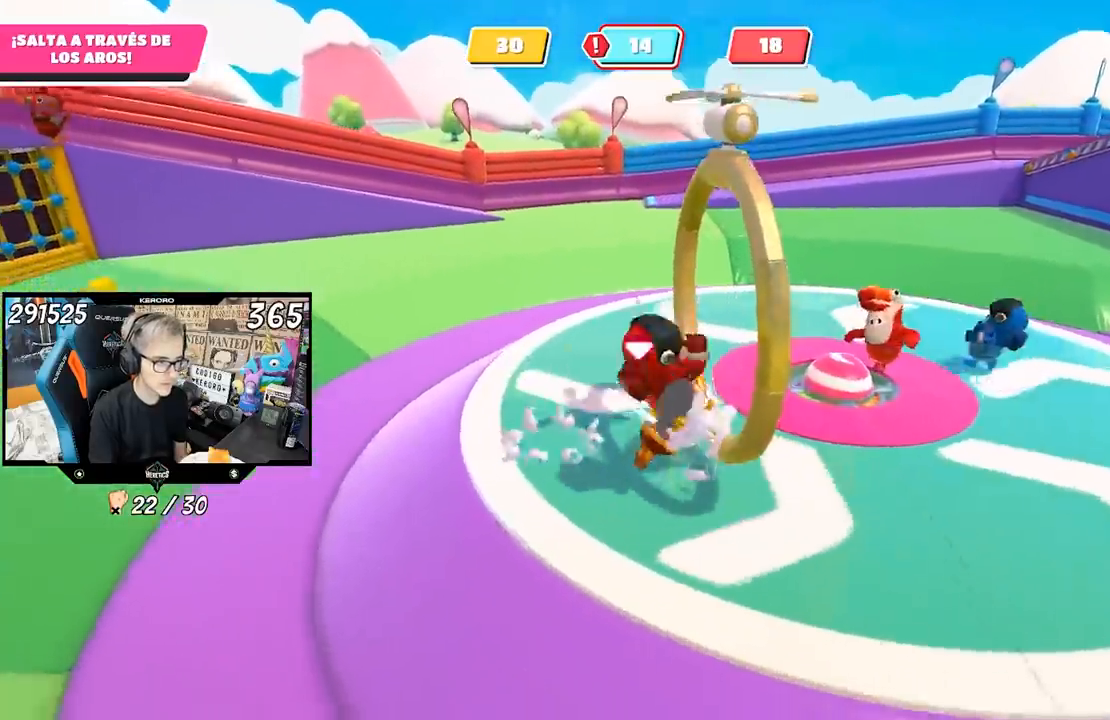
{"buttons": [], "left_stick": "up-left", "right_stick": "center", "events": [[417, "left_stick", "up-left"]]}
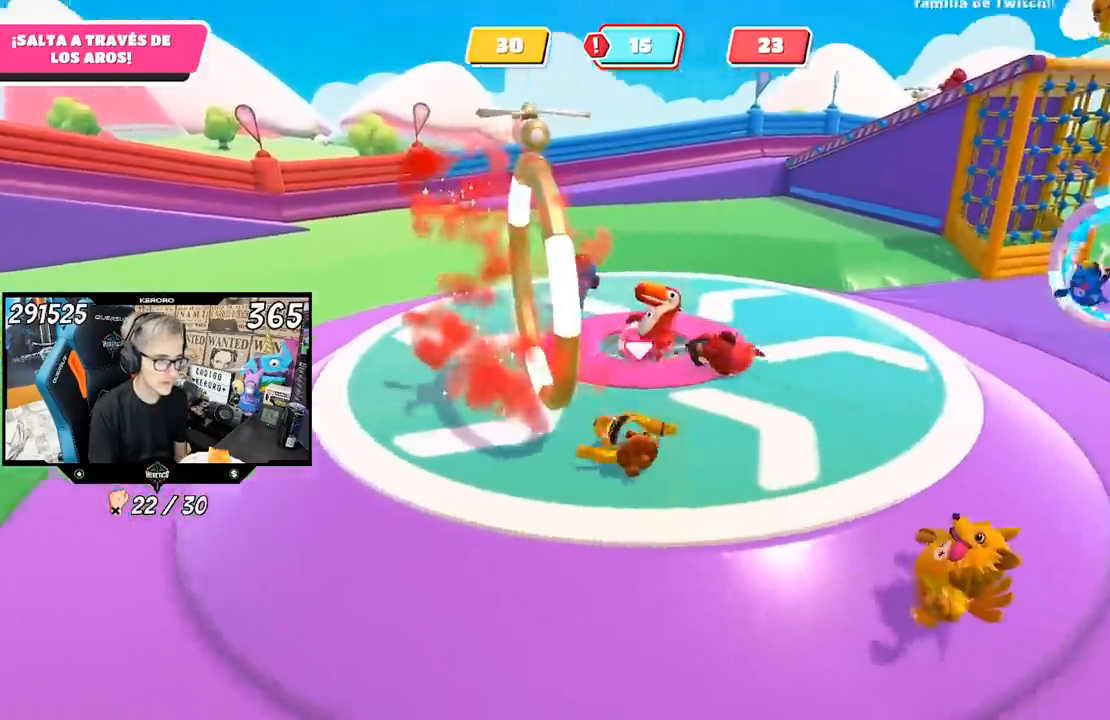
{"buttons": [], "left_stick": "up-right", "right_stick": "right", "events": [[117, "left_stick", "down-left"], [217, "left_stick", "down-right"], [400, "left_stick", "up-right"], [433, "right_stick", "right"]]}
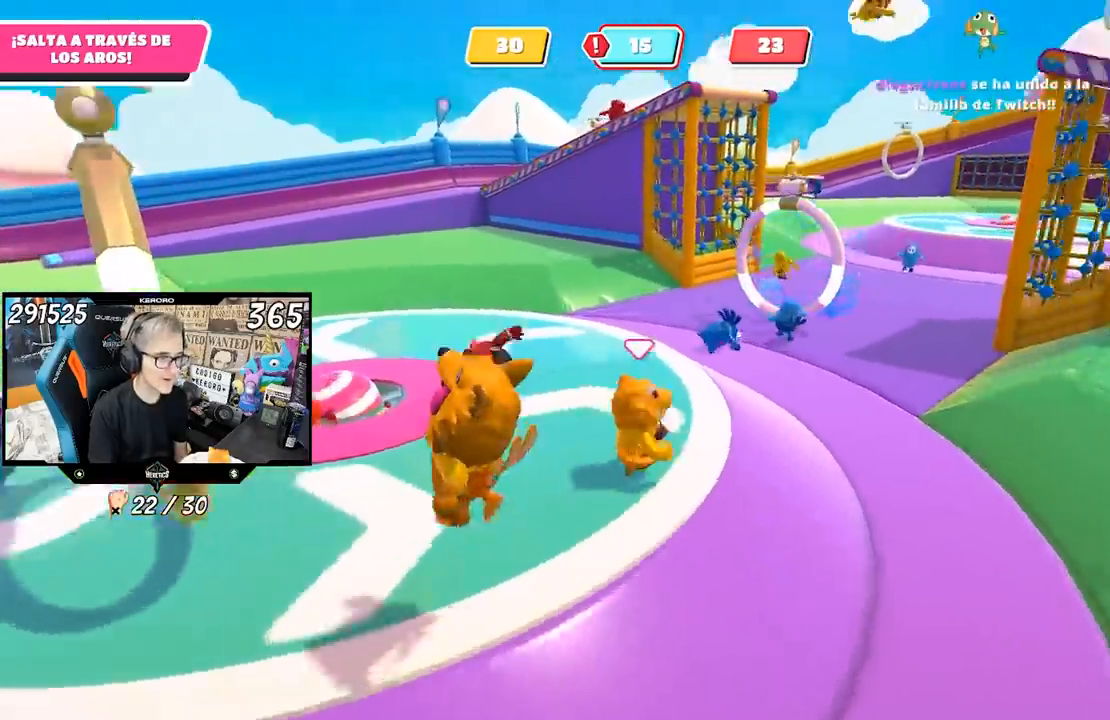
{"buttons": [], "left_stick": "up-right", "right_stick": "center", "events": [[17, "right_stick", "center"], [250, "CROSS", "down"], [383, "CROSS", "up"]]}
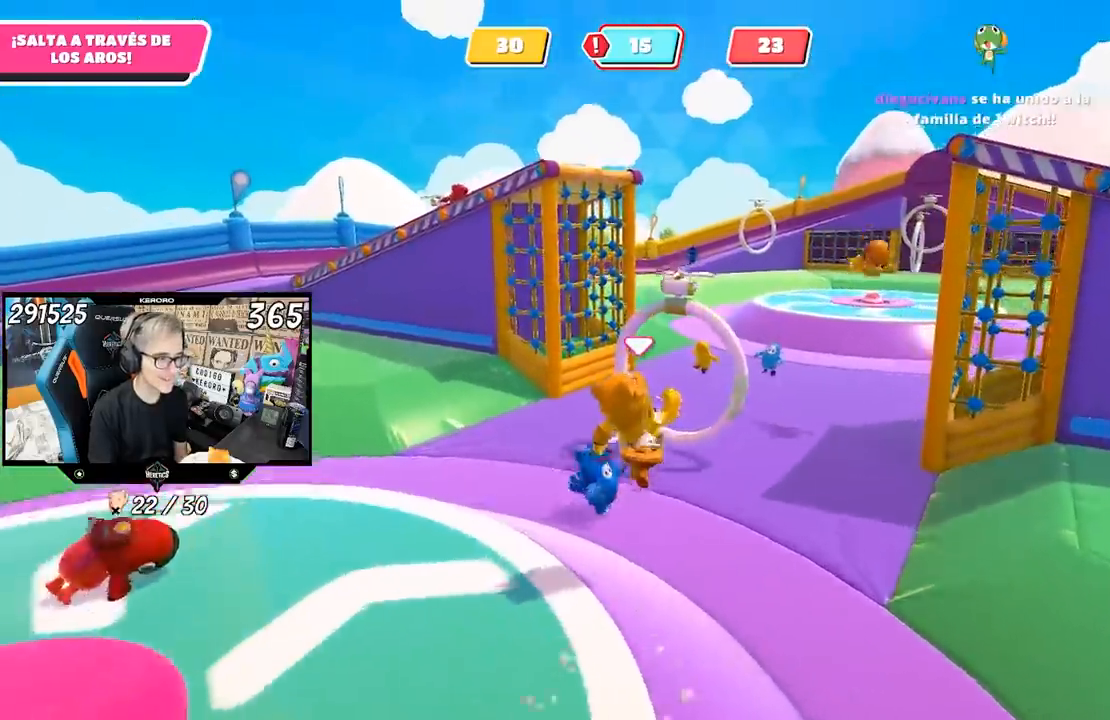
{"buttons": [], "left_stick": "right", "right_stick": "right", "events": [[250, "left_stick", "right"], [417, "right_stick", "right"]]}
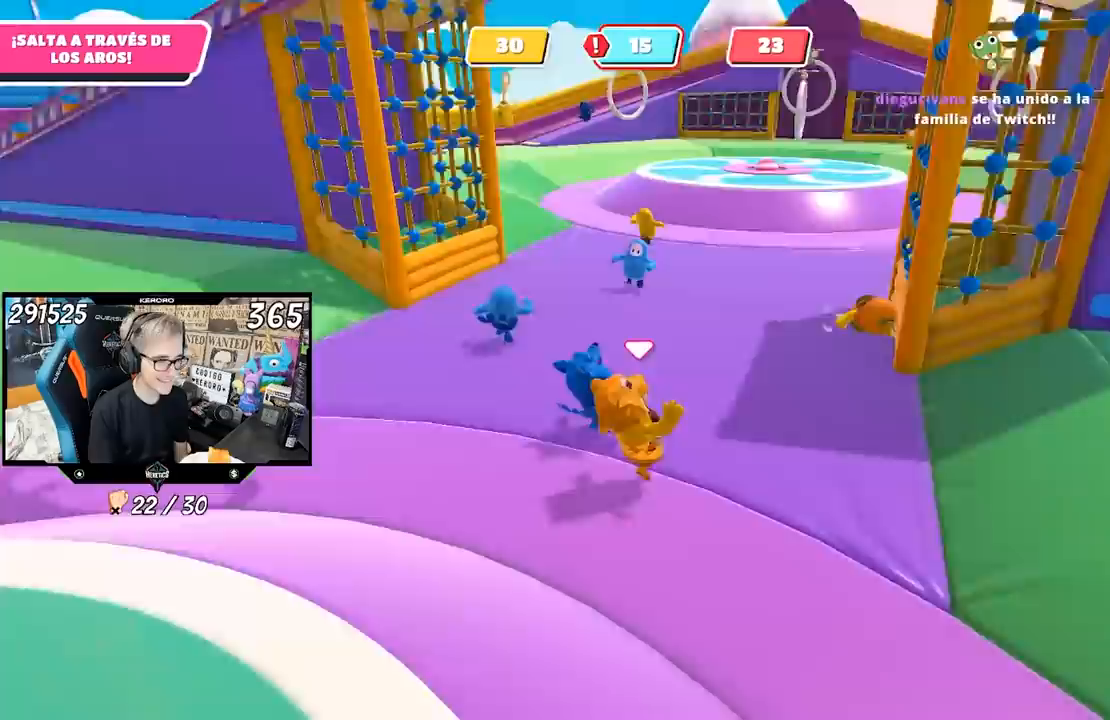
{"buttons": [], "left_stick": "up-right", "right_stick": "right", "events": [[300, "left_stick", "up-right"]]}
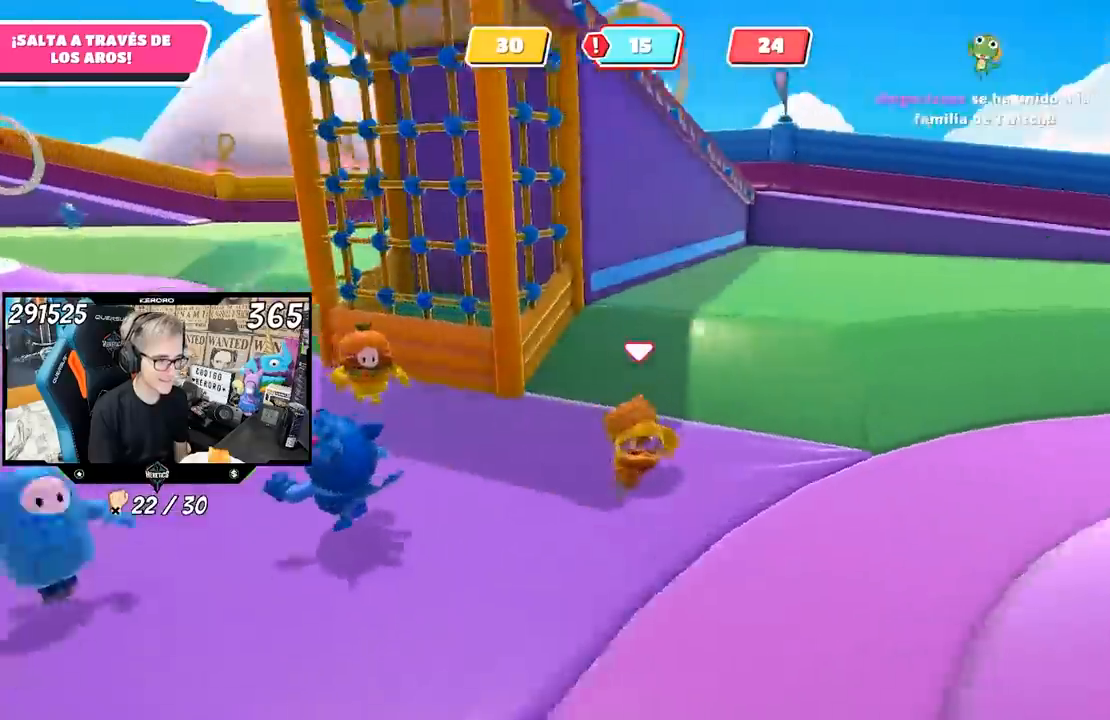
{"buttons": [], "left_stick": "up", "right_stick": "center", "events": [[100, "right_stick", "center"], [433, "left_stick", "up"]]}
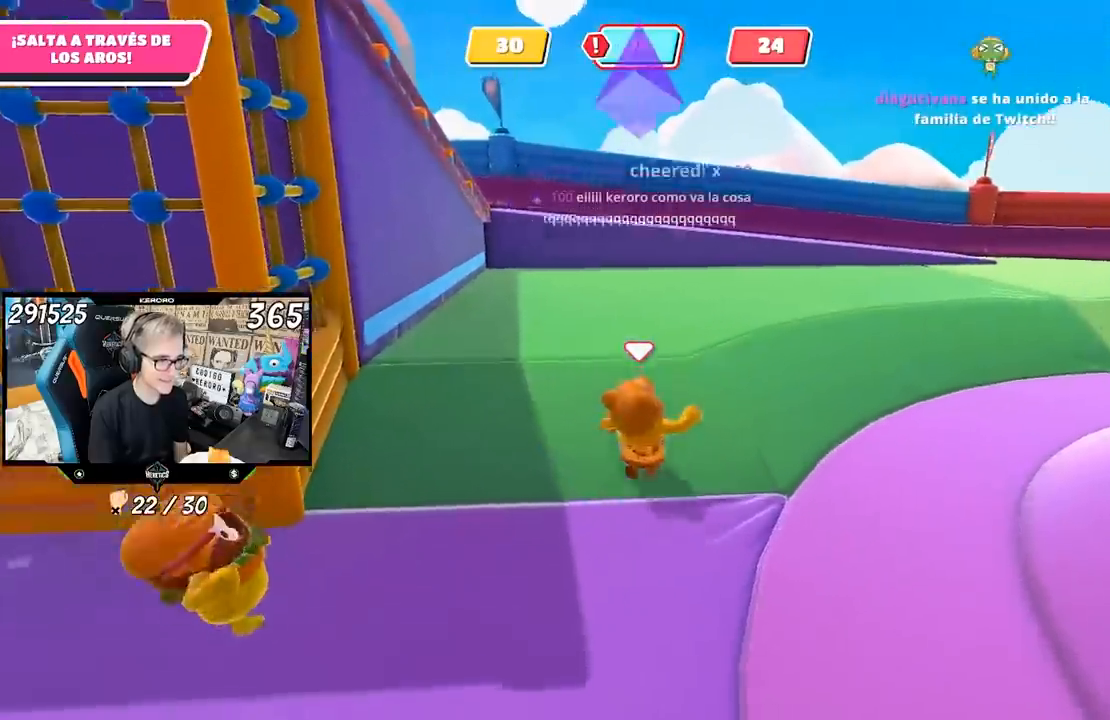
{"buttons": [], "left_stick": "up", "right_stick": "center", "events": []}
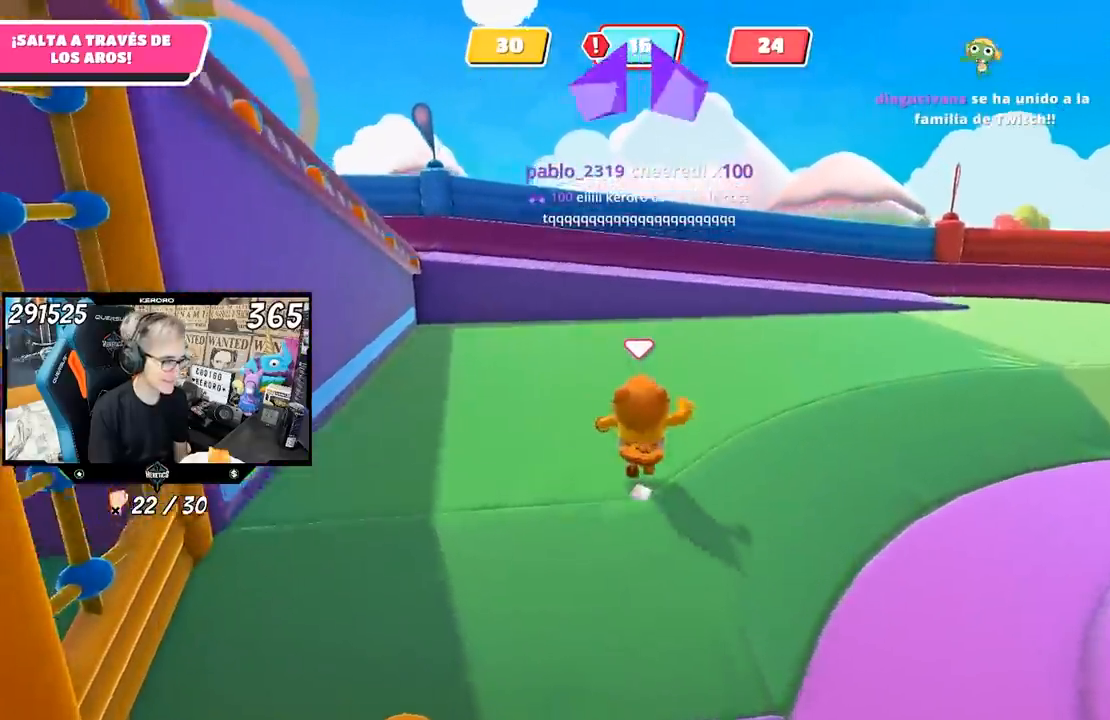
{"buttons": [], "left_stick": "up", "right_stick": "up", "events": [[417, "right_stick", "up"]]}
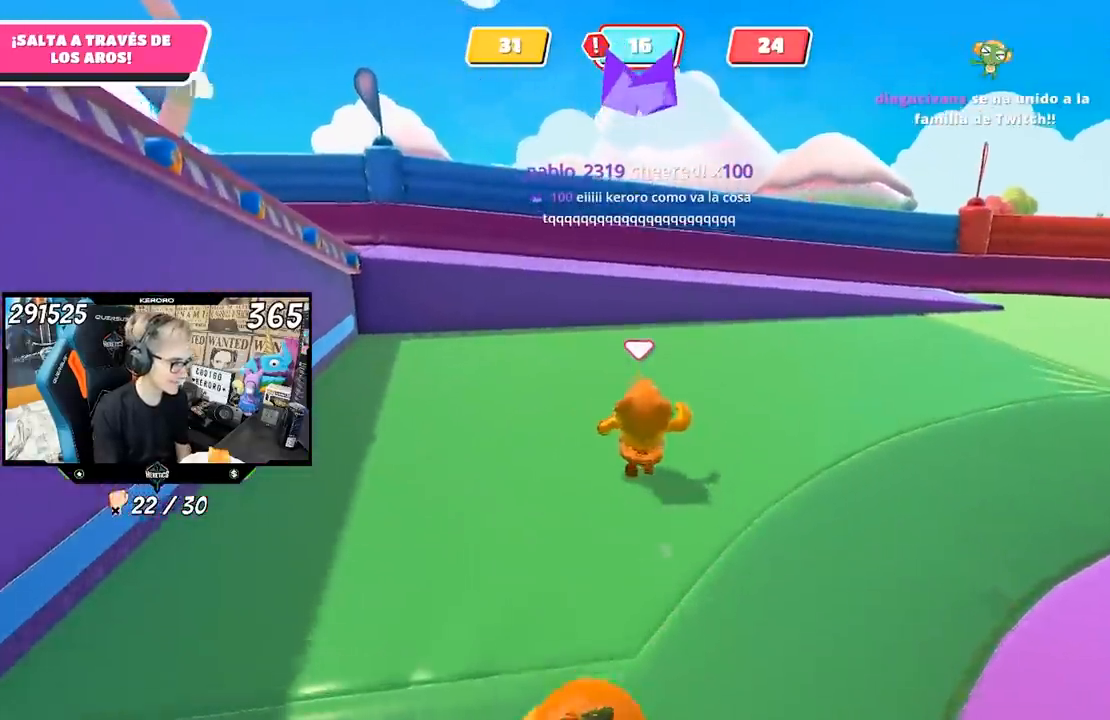
{"buttons": [], "left_stick": "up", "right_stick": "left", "events": [[50, "right_stick", "center"], [433, "right_stick", "left"]]}
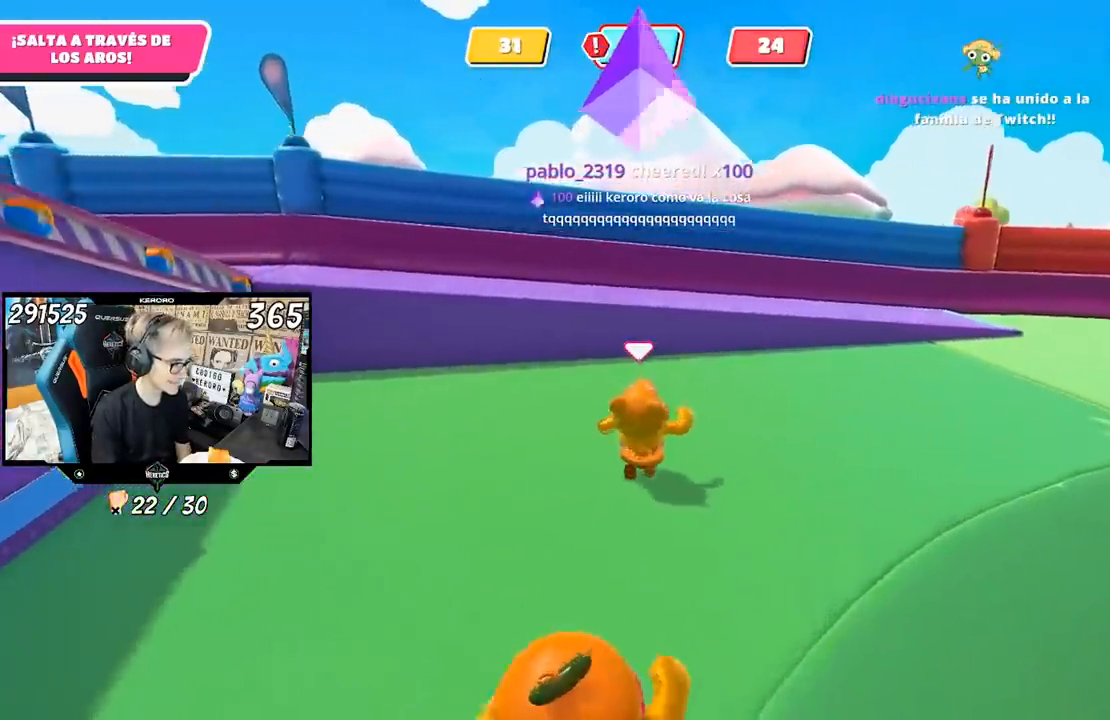
{"buttons": [], "left_stick": "up", "right_stick": "left", "events": []}
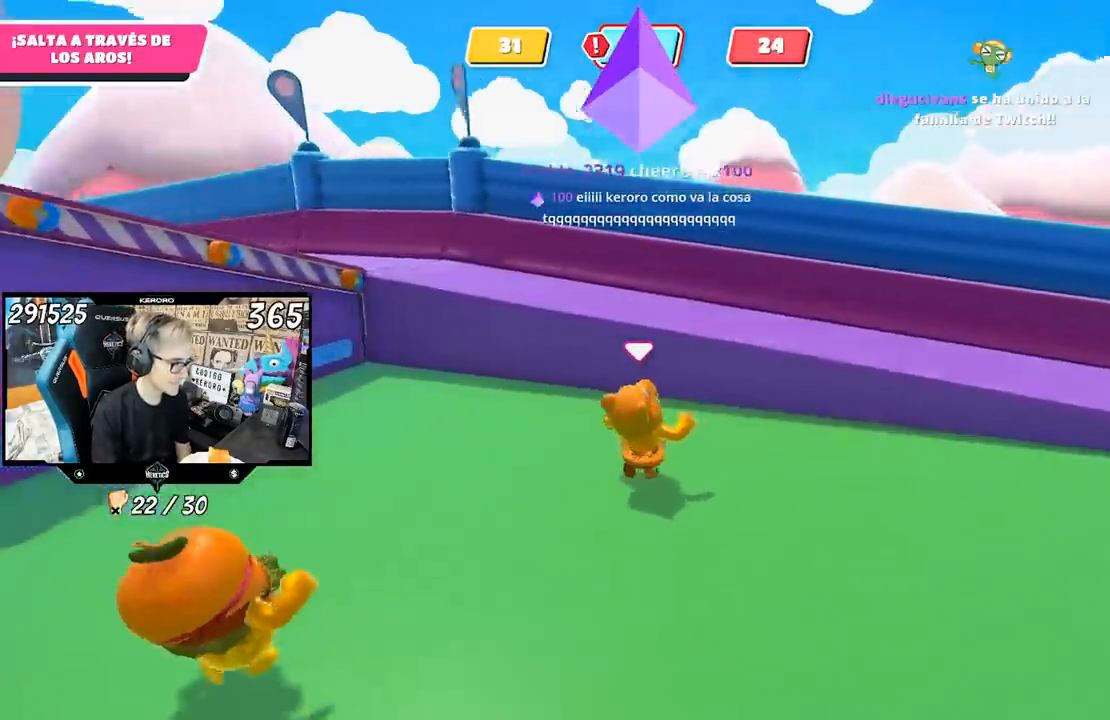
{"buttons": [], "left_stick": "up", "right_stick": "left", "events": [[50, "right_stick", "center"], [250, "CROSS", "down"], [350, "CROSS", "up"], [483, "right_stick", "left"]]}
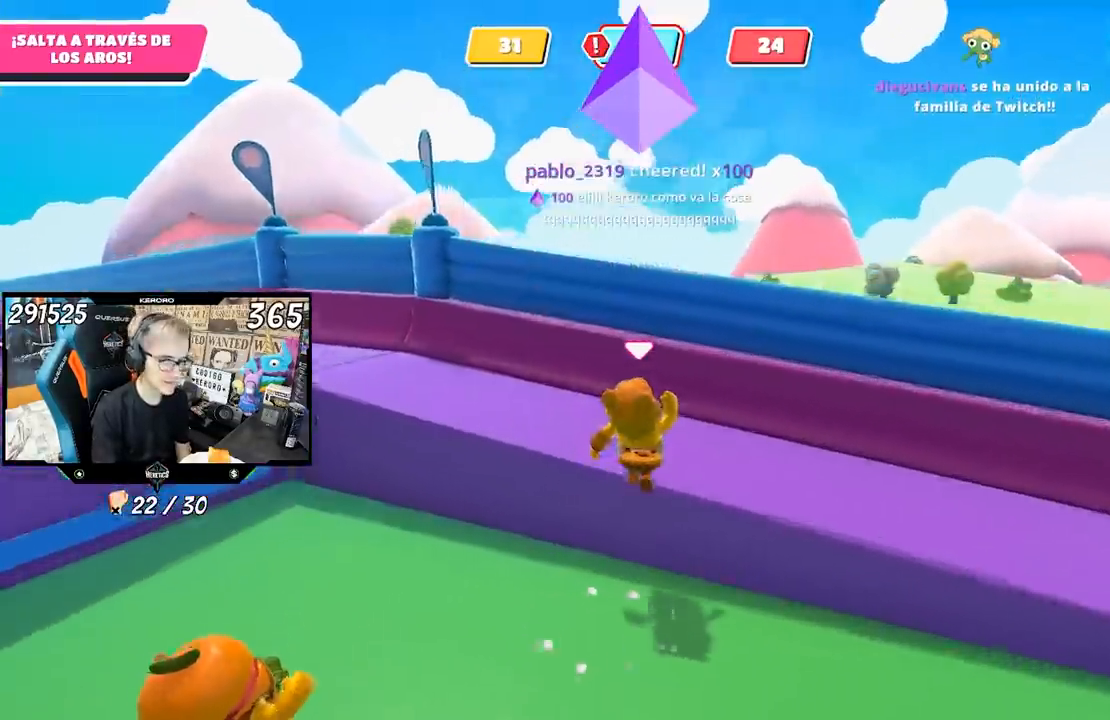
{"buttons": [], "left_stick": "up", "right_stick": "left", "events": []}
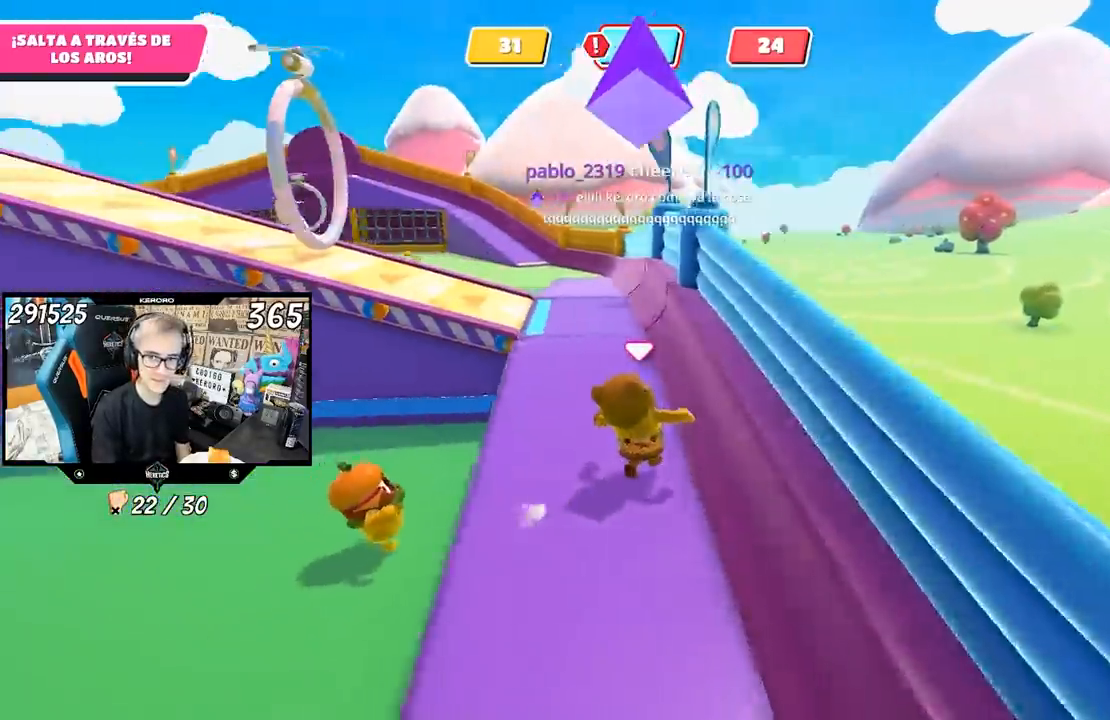
{"buttons": [], "left_stick": "up", "right_stick": "left", "events": []}
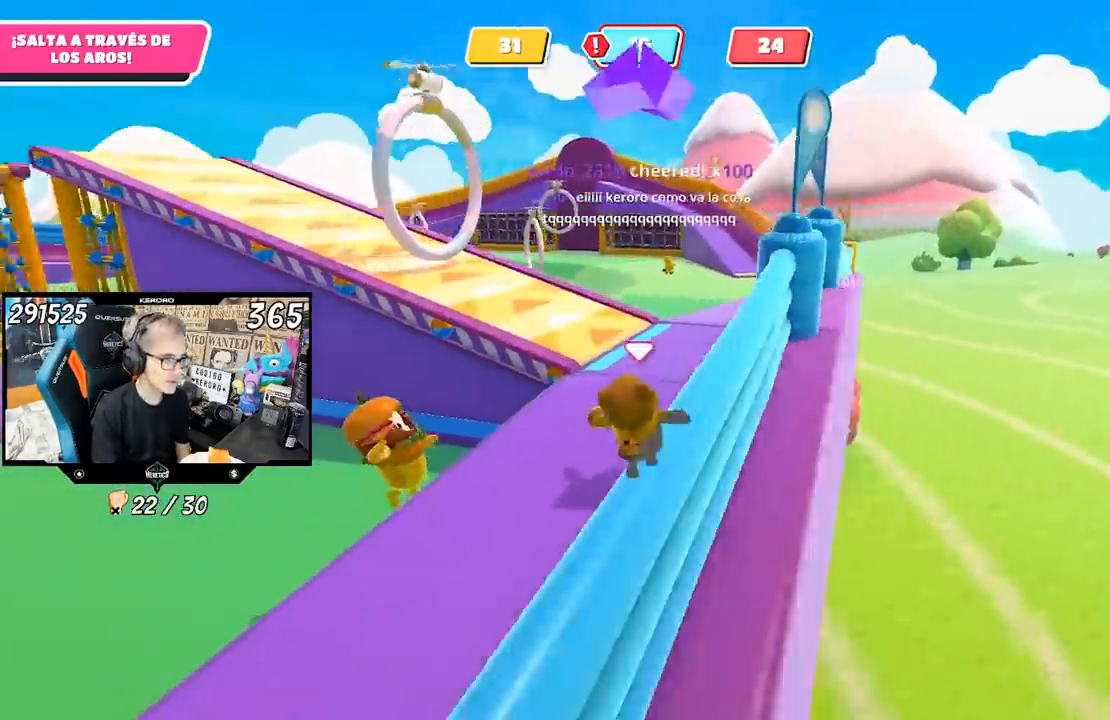
{"buttons": [], "left_stick": "up", "right_stick": "left", "events": []}
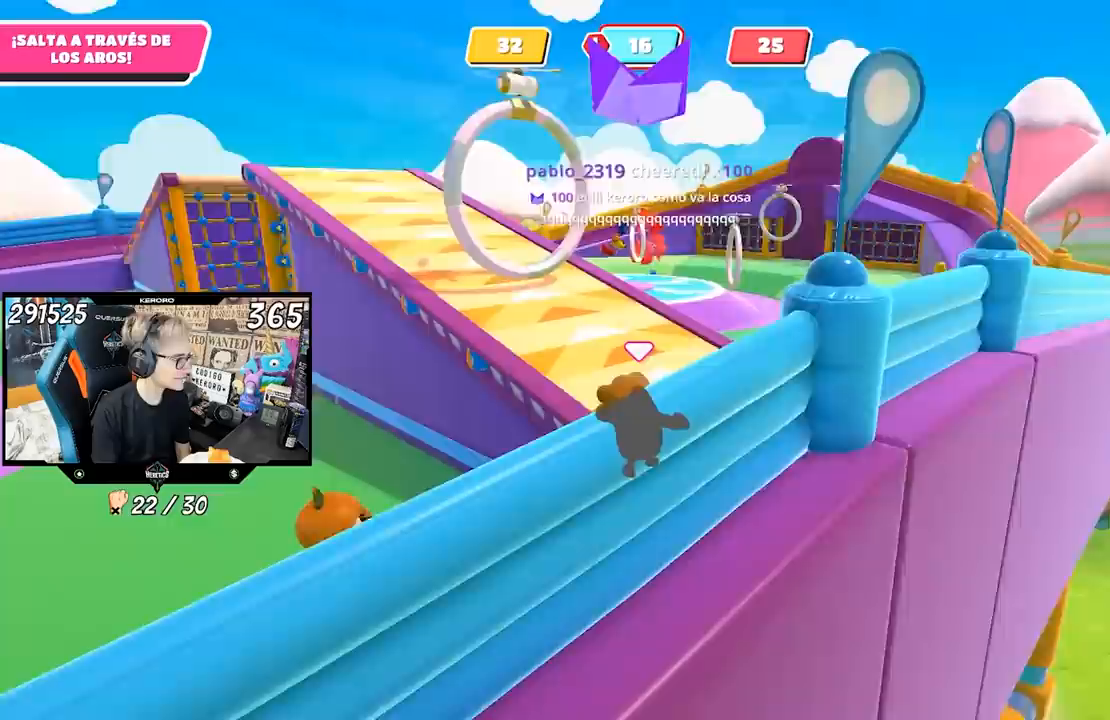
{"buttons": [], "left_stick": "up", "right_stick": "left", "events": []}
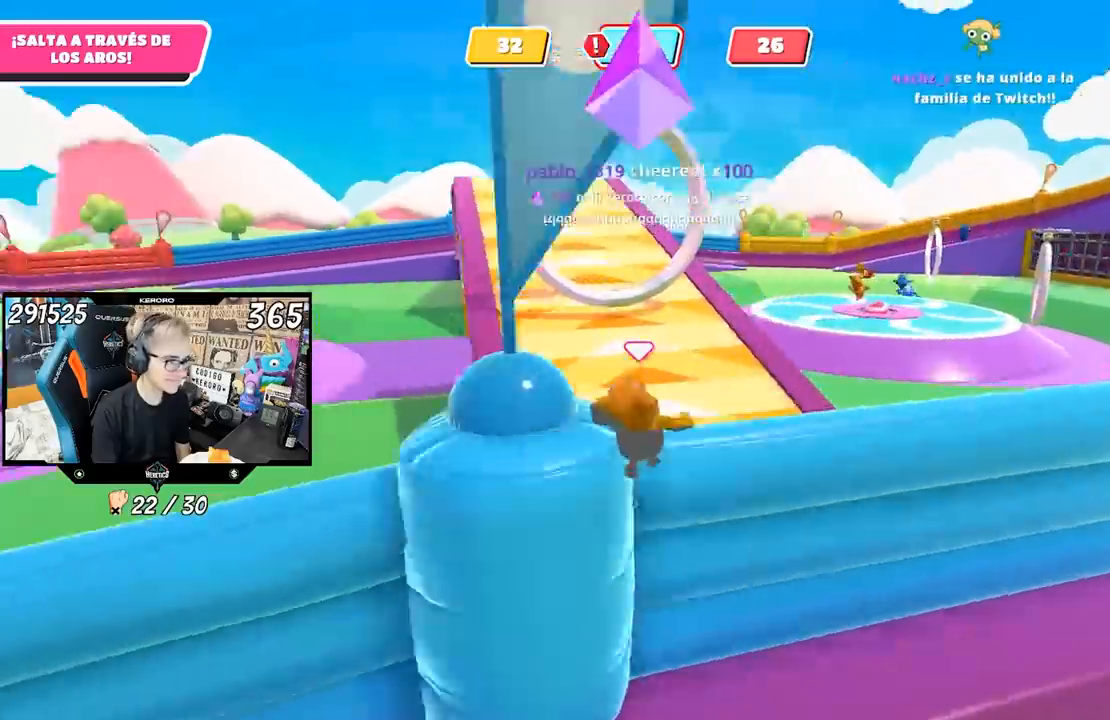
{"buttons": [], "left_stick": "down-left", "right_stick": "center", "events": [[117, "right_stick", "center"], [217, "CROSS", "down"], [350, "CROSS", "up"], [500, "left_stick", "down-left"]]}
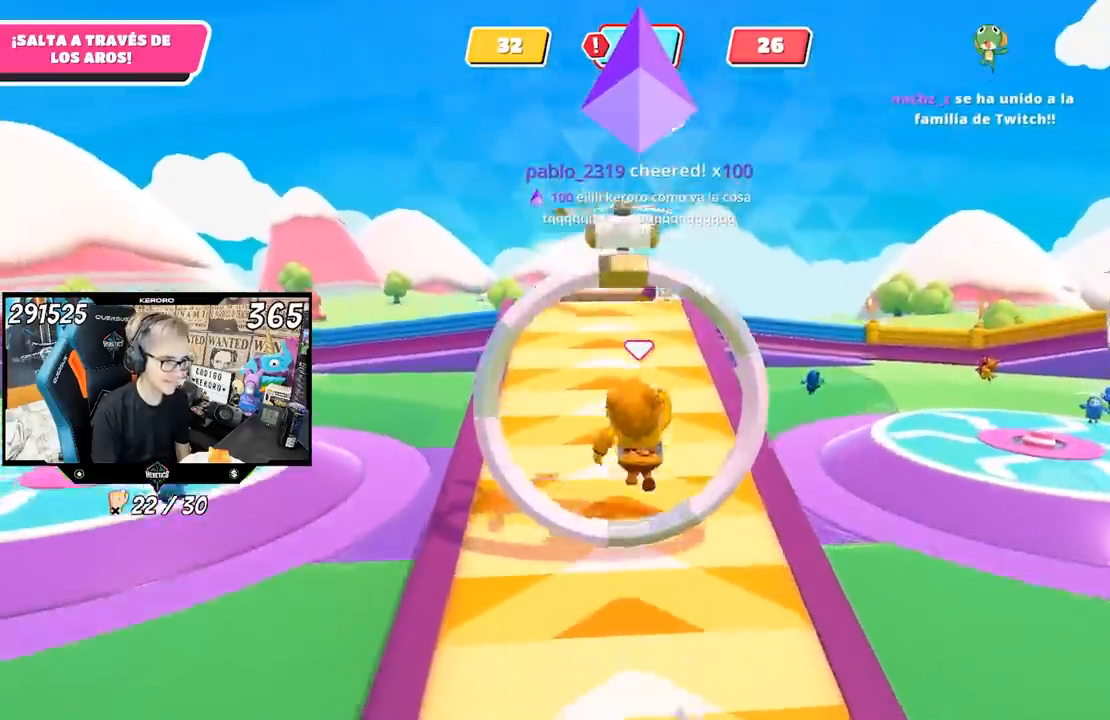
{"buttons": [], "left_stick": "down", "right_stick": "up", "events": [[133, "left_stick", "down"], [450, "right_stick", "up"]]}
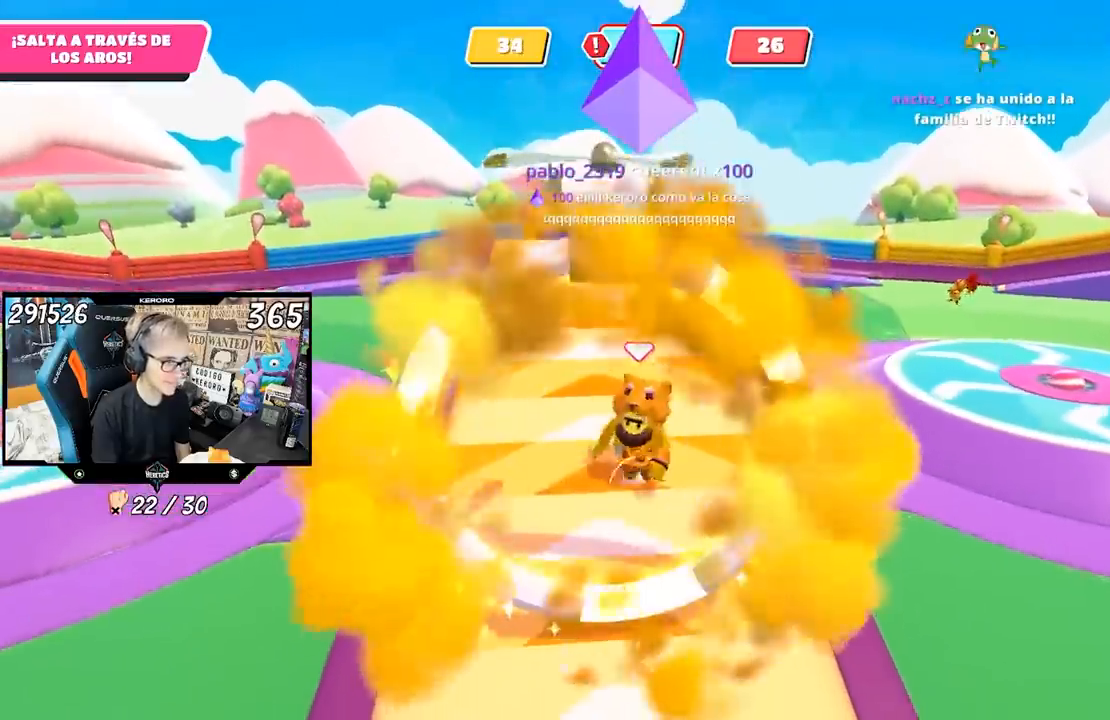
{"buttons": [], "left_stick": "down", "right_stick": "center", "events": [[83, "right_stick", "center"]]}
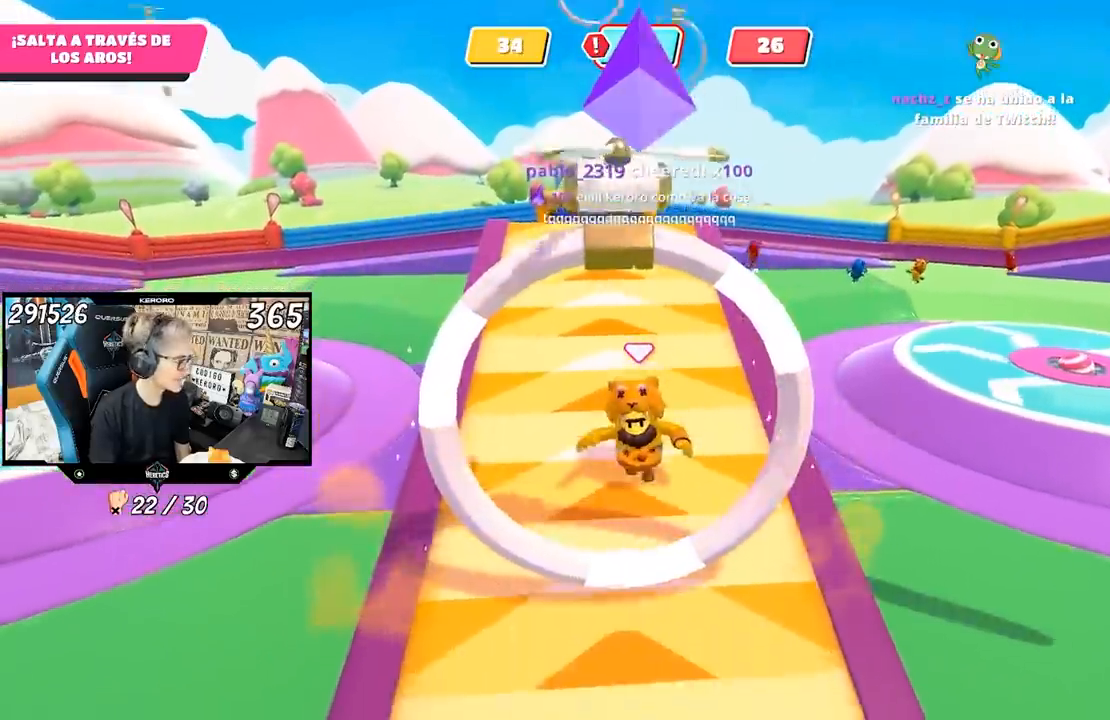
{"buttons": [], "left_stick": "down", "right_stick": "center", "events": []}
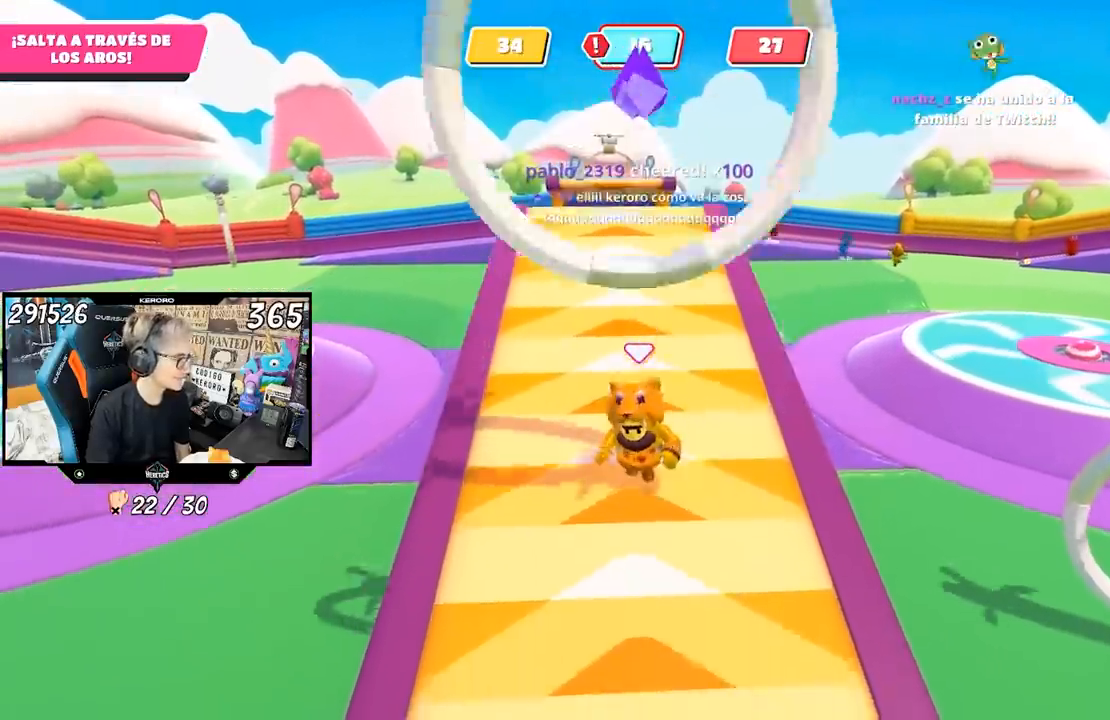
{"buttons": [], "left_stick": "right", "right_stick": "center", "events": [[150, "left_stick", "down-right"], [317, "left_stick", "right"]]}
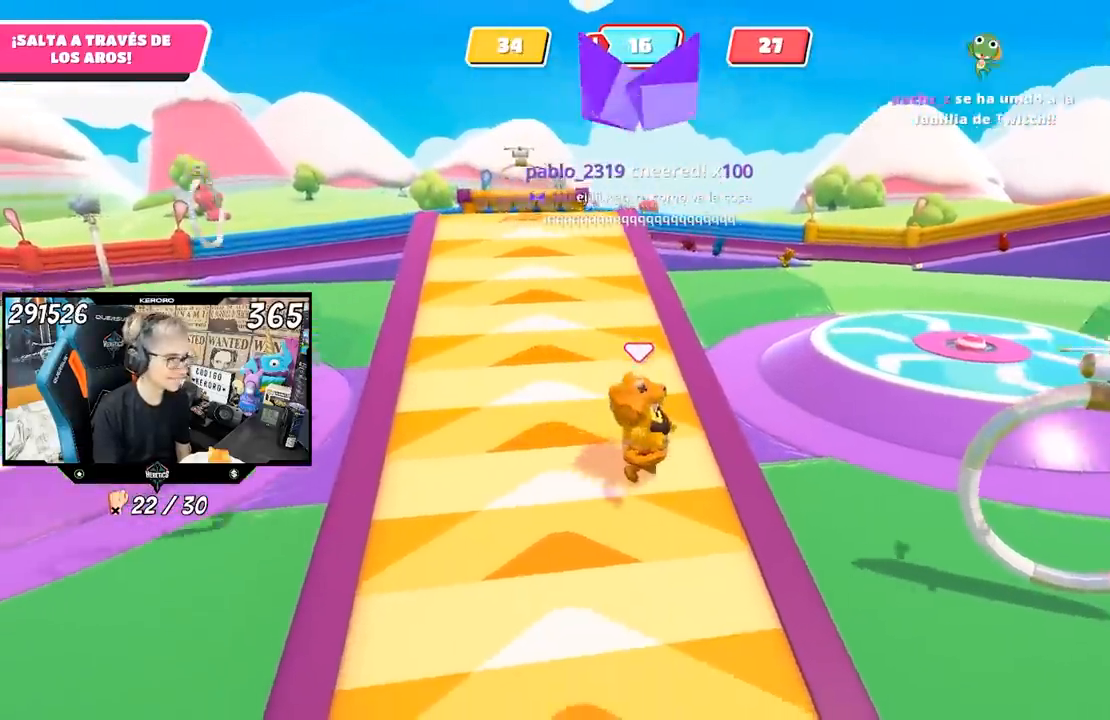
{"buttons": [], "left_stick": "right", "right_stick": "down", "events": [[17, "CROSS", "down"], [117, "CROSS", "up"], [250, "right_stick", "down"]]}